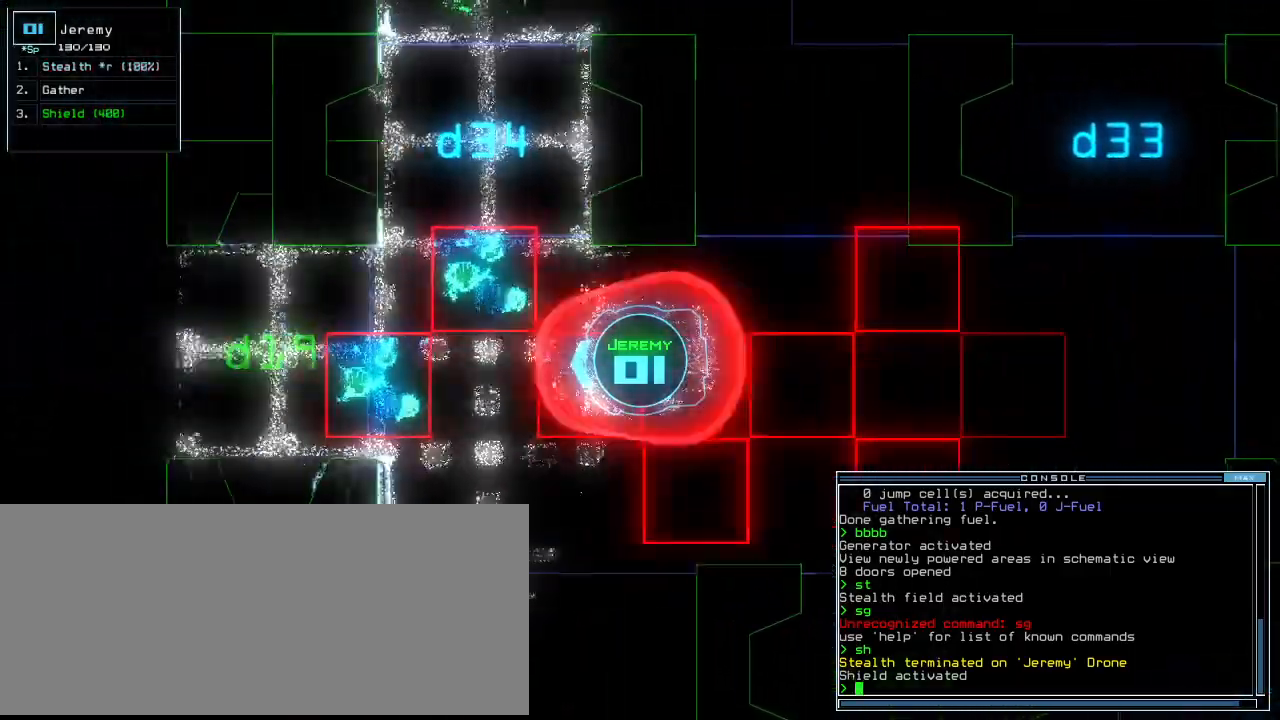
Gameplay with keyboard; each line is a JSON object with the keys held at the frame after it. "events" lists presses ("down") and releases ("up") of ".", "0", "1", "2", "3", "4", "5", "6", "7", "8", "9", "a", "b", "backspace", "c", "caps_lock", "comma", "ctrl_l", "ctrl_r", "d", "down", "e", "equals", "escape", "f", "f8", "g", "h", "i", "j", "k", "l", "left", "m", "minus", "n", "o", "p", "q", "quote", "r", "return", "right", "s", "semicolon", "shift_l", "shift_r", "space", "t", "tab", "tilde", "u", "up", "v", "w", "x", "y" and "z" between this image and that frame as [ms after this image, input, new state], when the widget could be followed in between. No other keys are recorded. Mouse input is not recorded. Not read: other_keys.
{"keys": ["up"]}
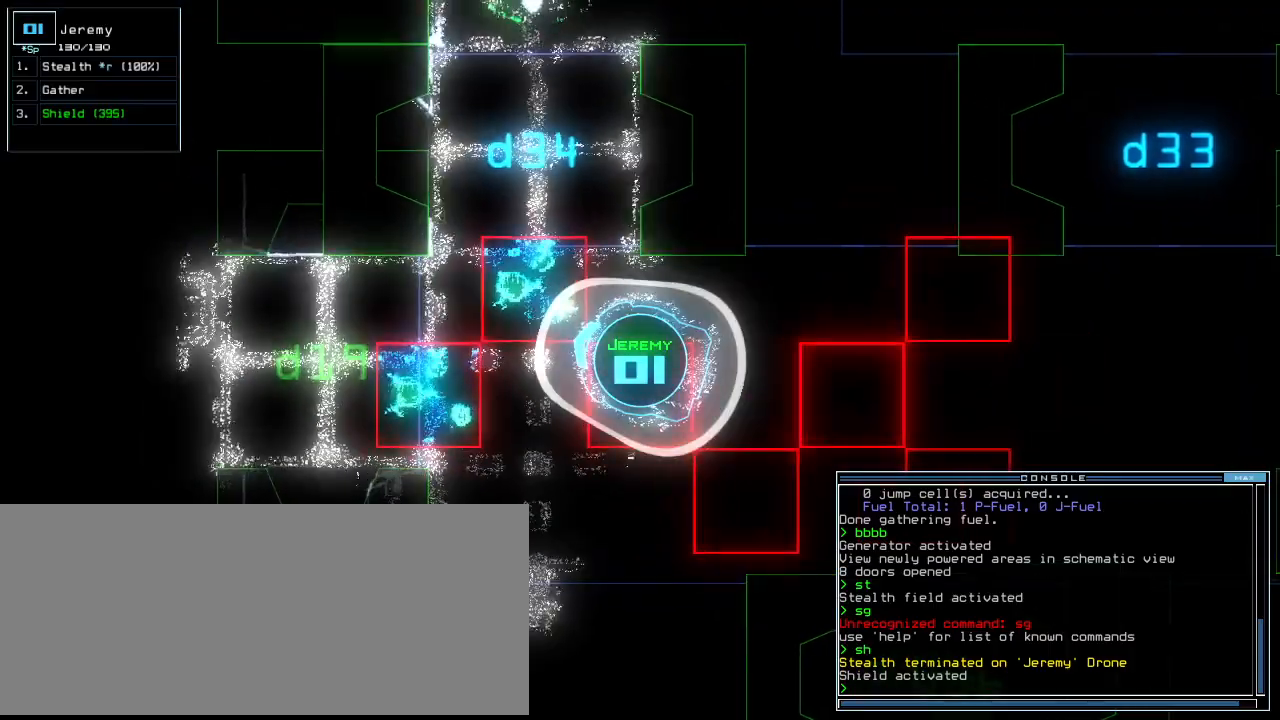
{"keys": ["up"], "events": [[280, "right", "down"], [340, "right", "up"]]}
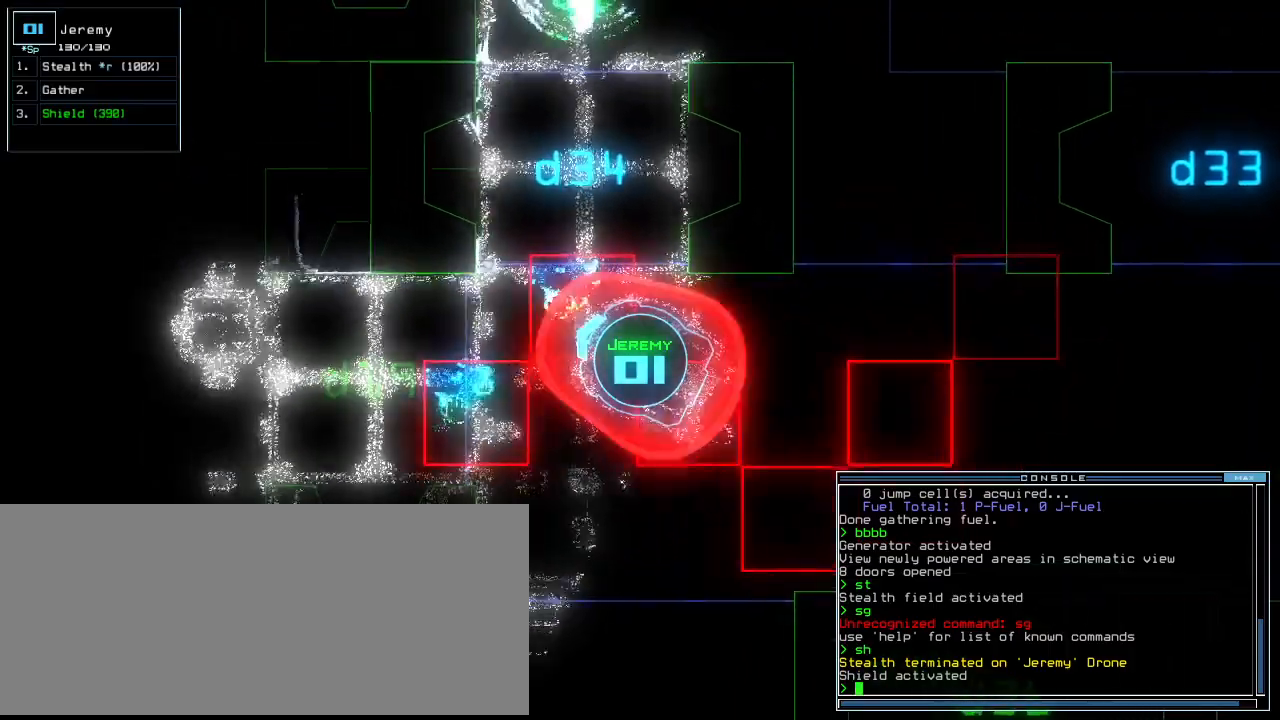
{"keys": ["up"], "events": [[20, "right", "down"], [120, "right", "up"], [220, "right", "down"], [300, "right", "up"]]}
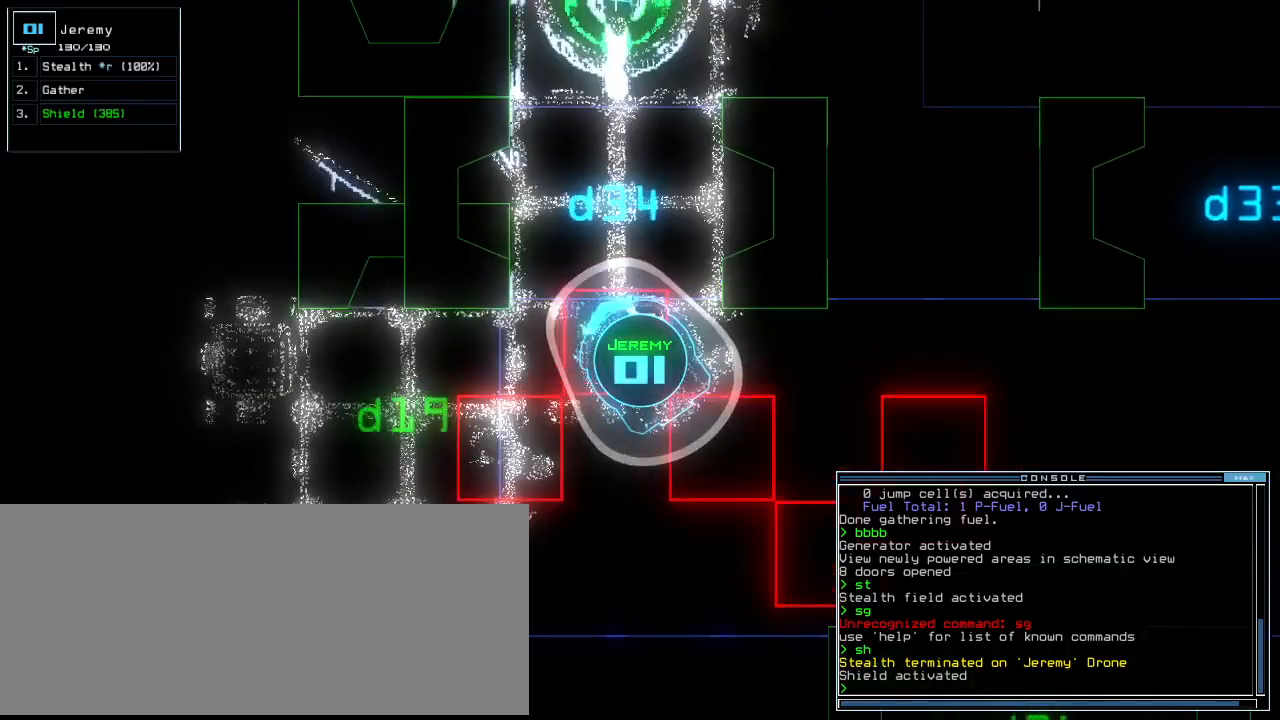
{"keys": ["up"], "events": [[60, "right", "down"], [140, "right", "up"], [260, "right", "down"], [300, "right", "up"]]}
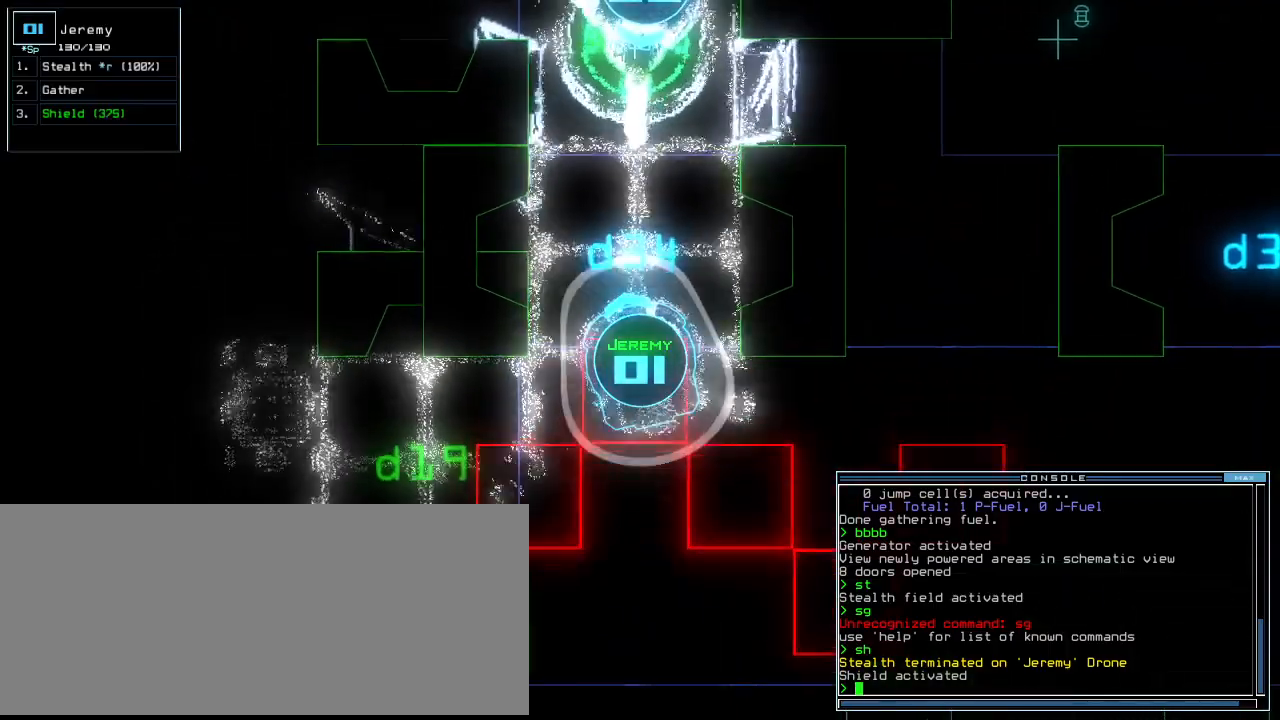
{"keys": ["up"], "events": [[260, "right", "down"], [340, "right", "up"]]}
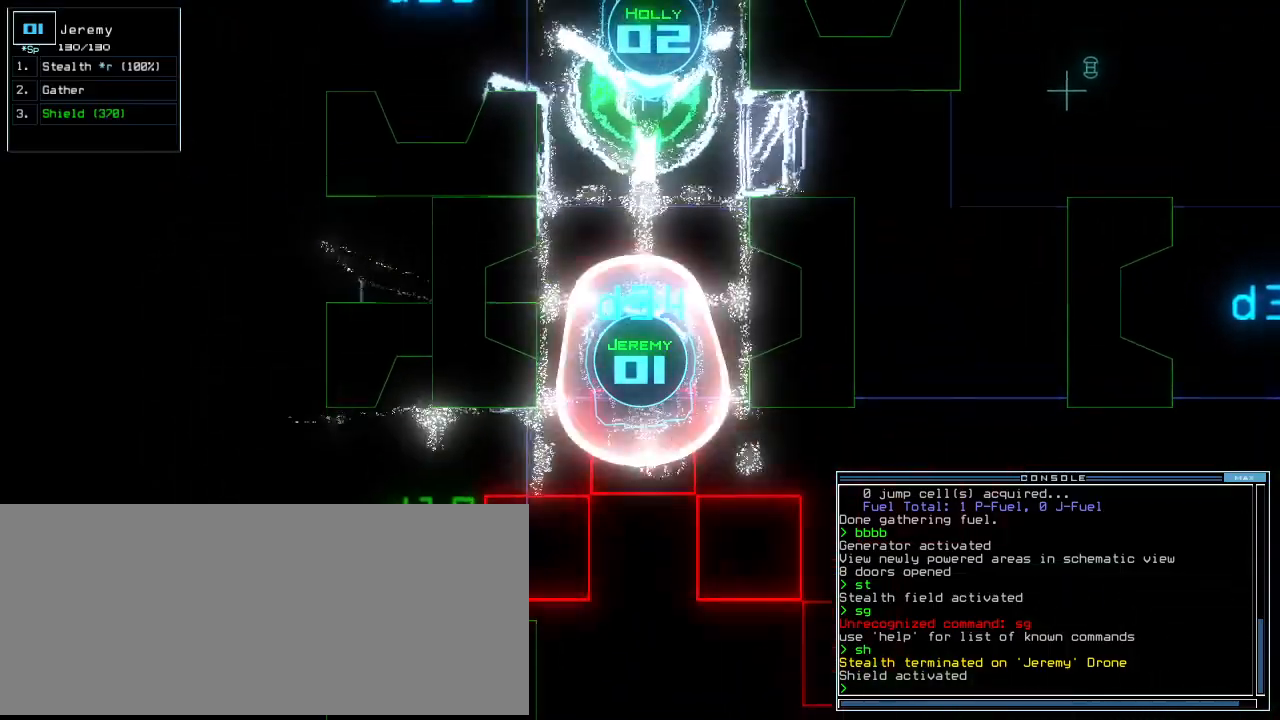
{"keys": ["up"], "events": []}
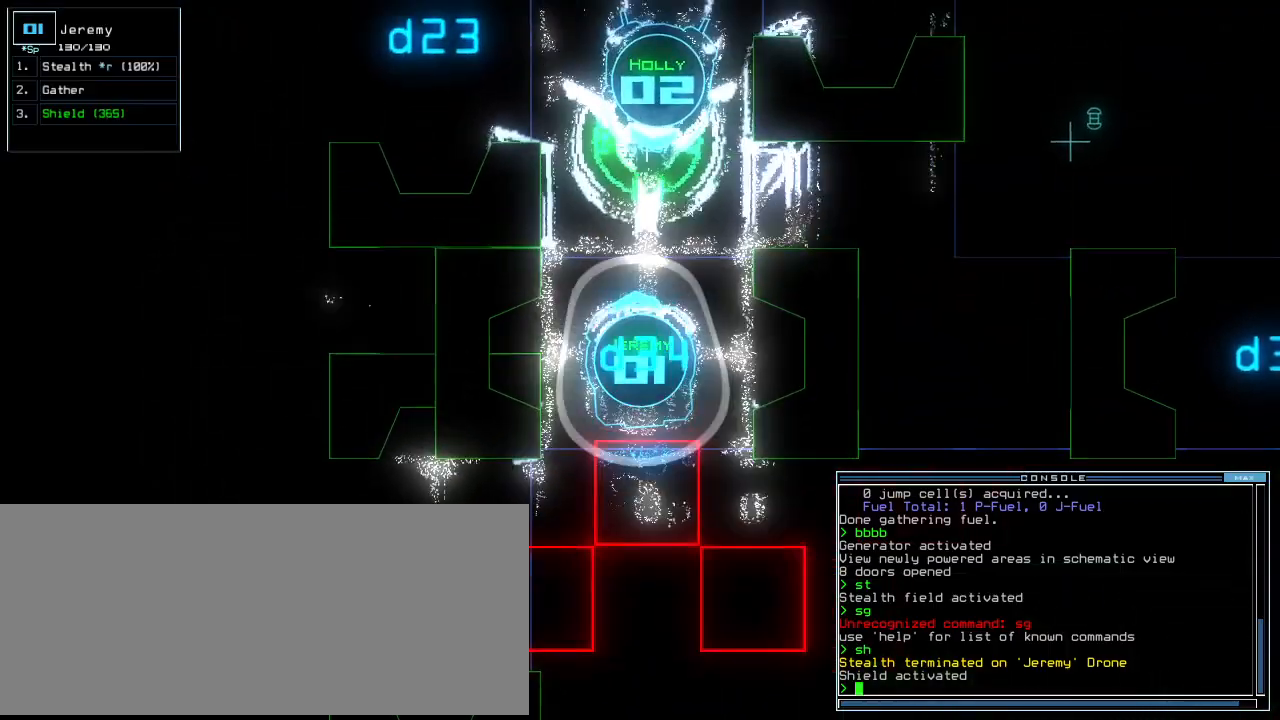
{"keys": ["down"], "events": [[80, "return", "down"], [300, "up", "up"], [320, "space", "down"], [380, "return", "up"], [420, "space", "up"], [480, "down", "down"]]}
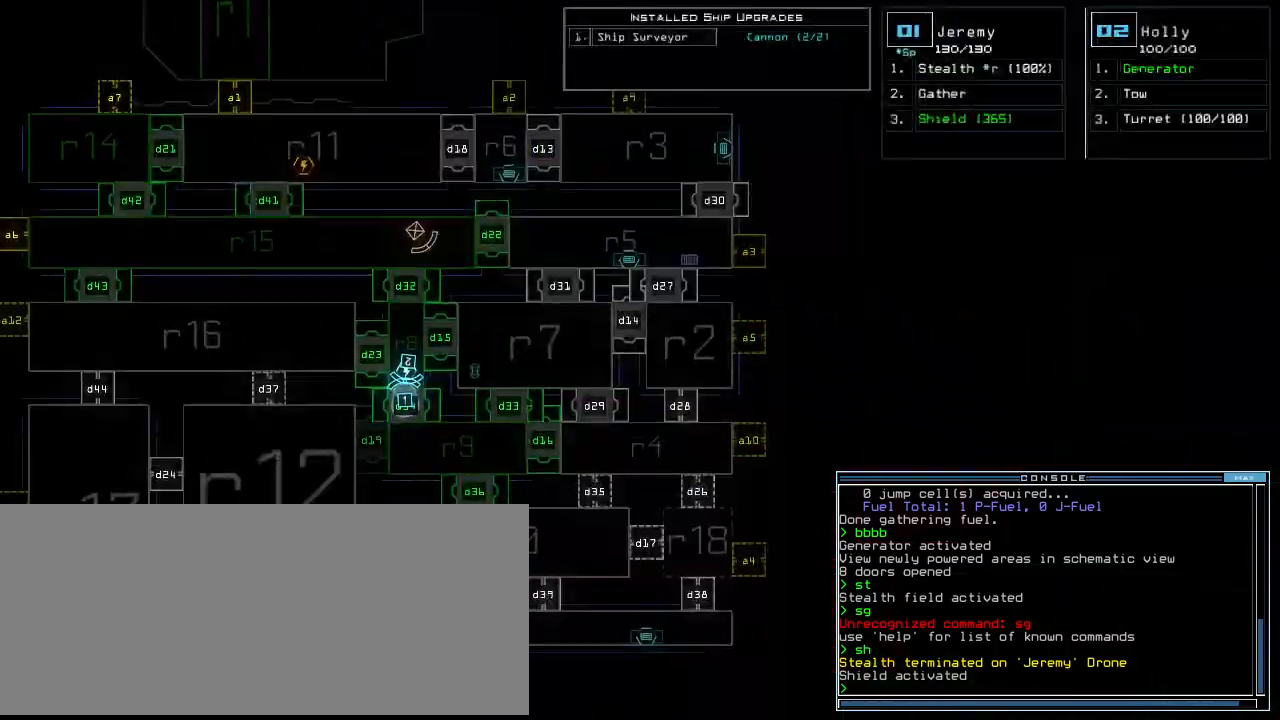
{"keys": [], "events": [[320, "down", "up"]]}
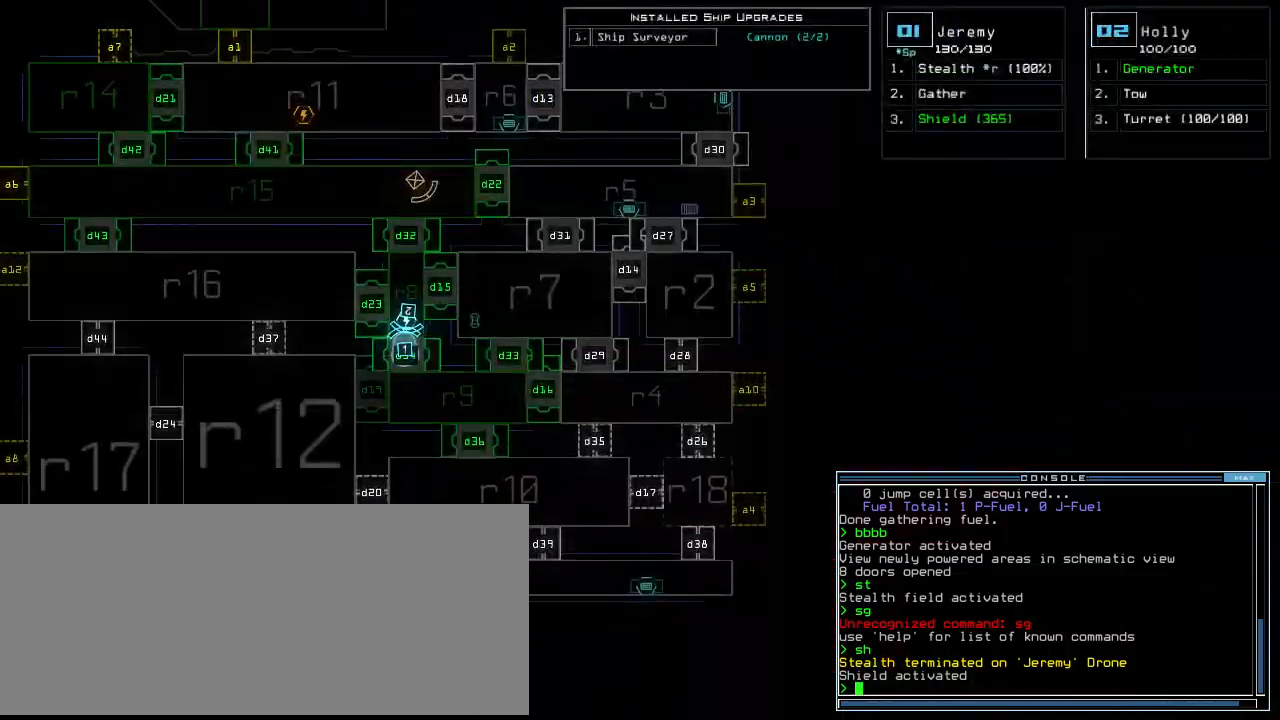
{"keys": [], "events": []}
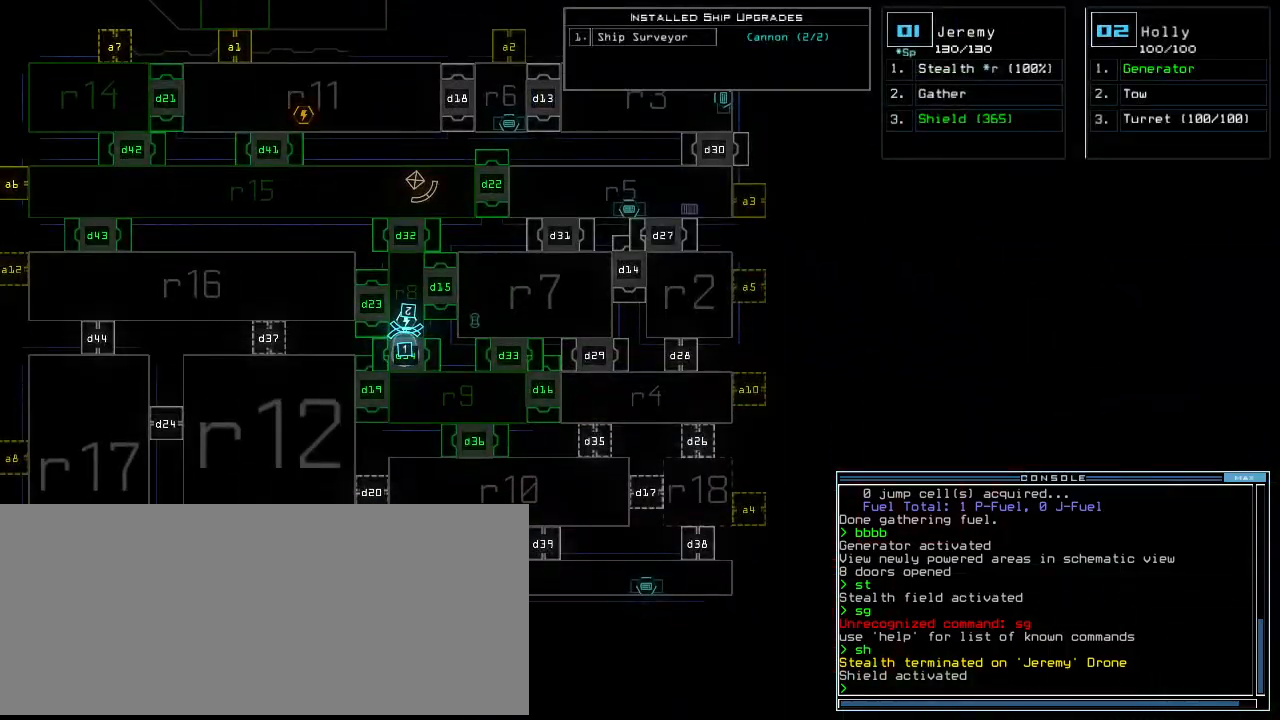
{"keys": [], "events": []}
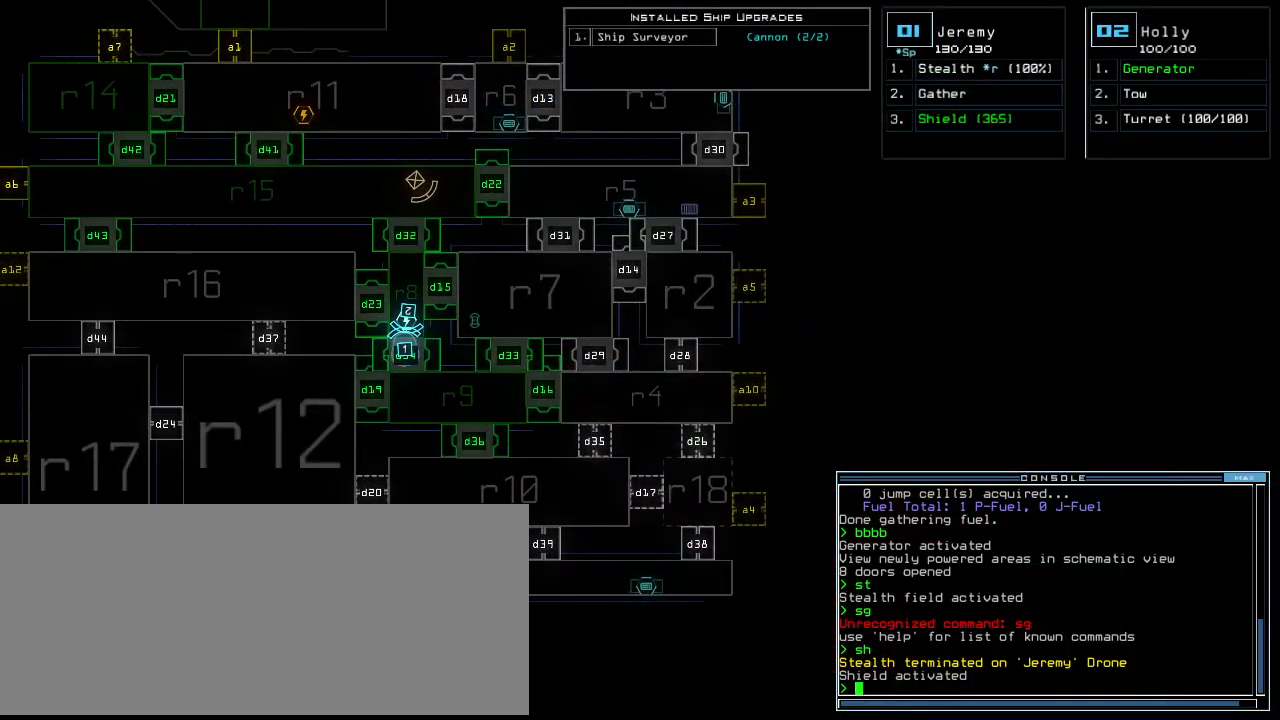
{"keys": [], "events": []}
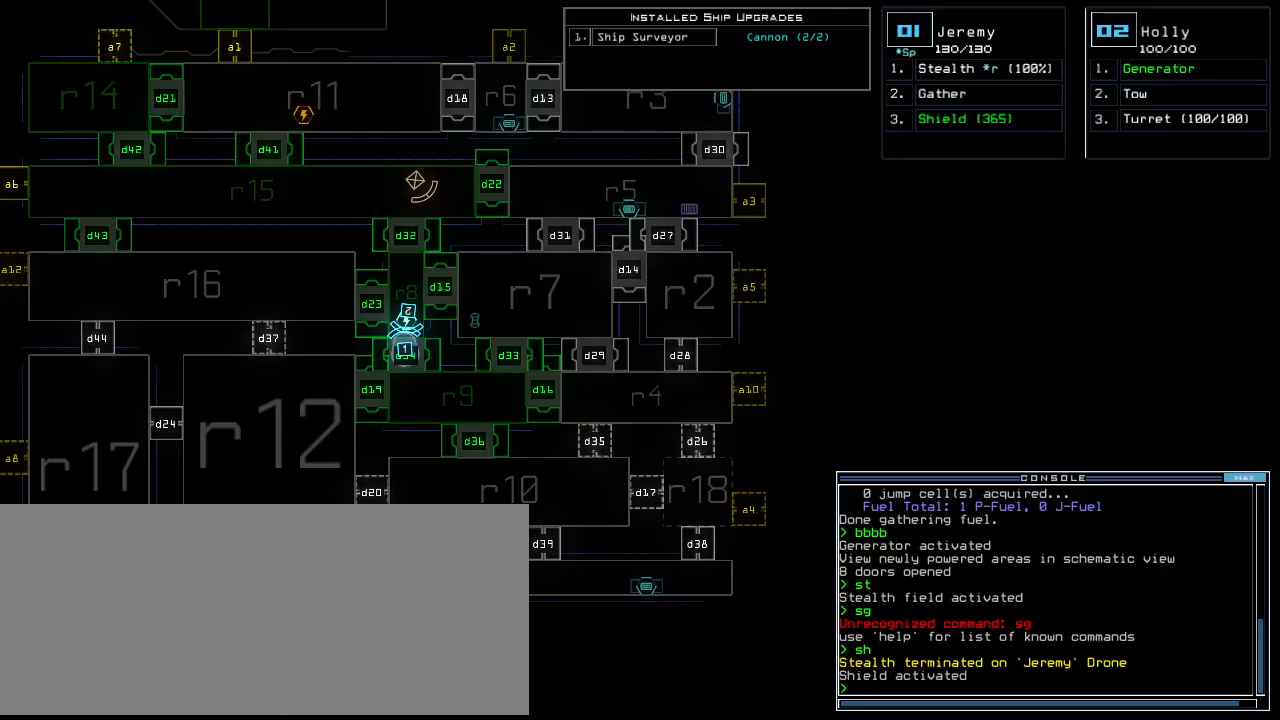
{"keys": ["down", "right"], "events": [[220, "2", "down"], [280, "right", "down"], [320, "2", "up"], [440, "down", "down"]]}
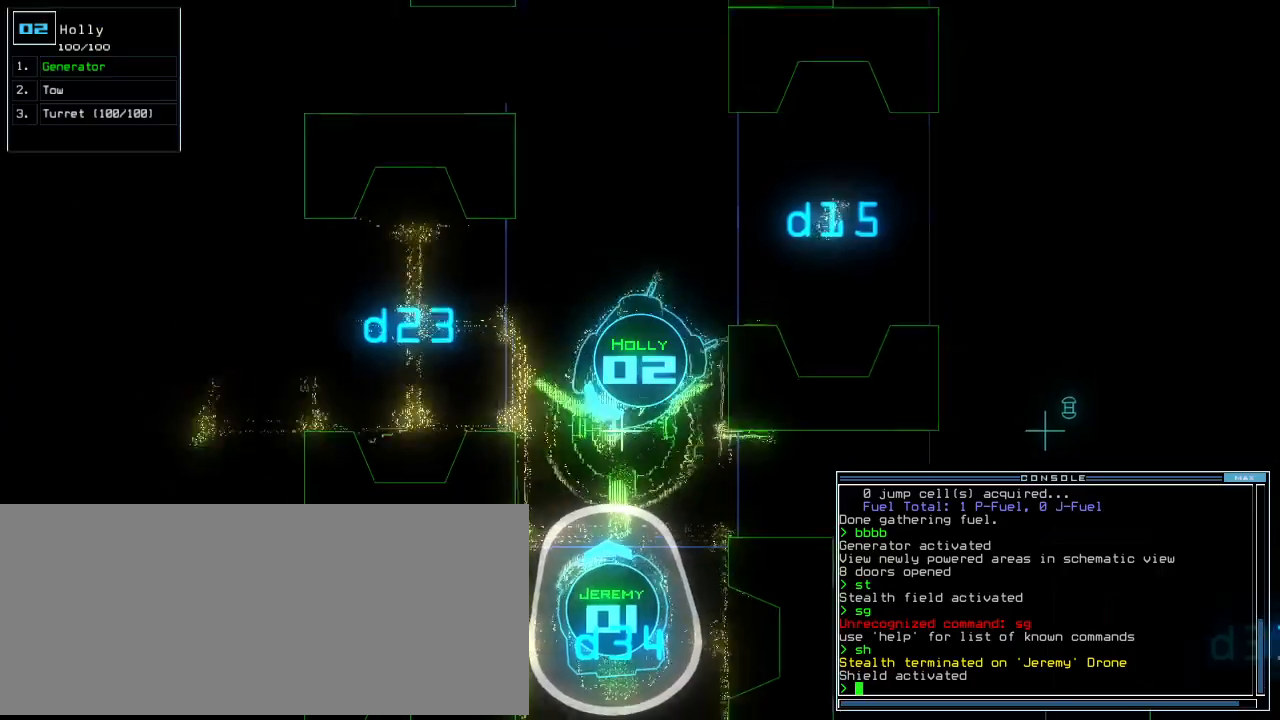
{"keys": ["up"], "events": [[260, "right", "up"], [280, "down", "up"], [380, "1", "down"], [420, "up", "down"], [460, "1", "up"]]}
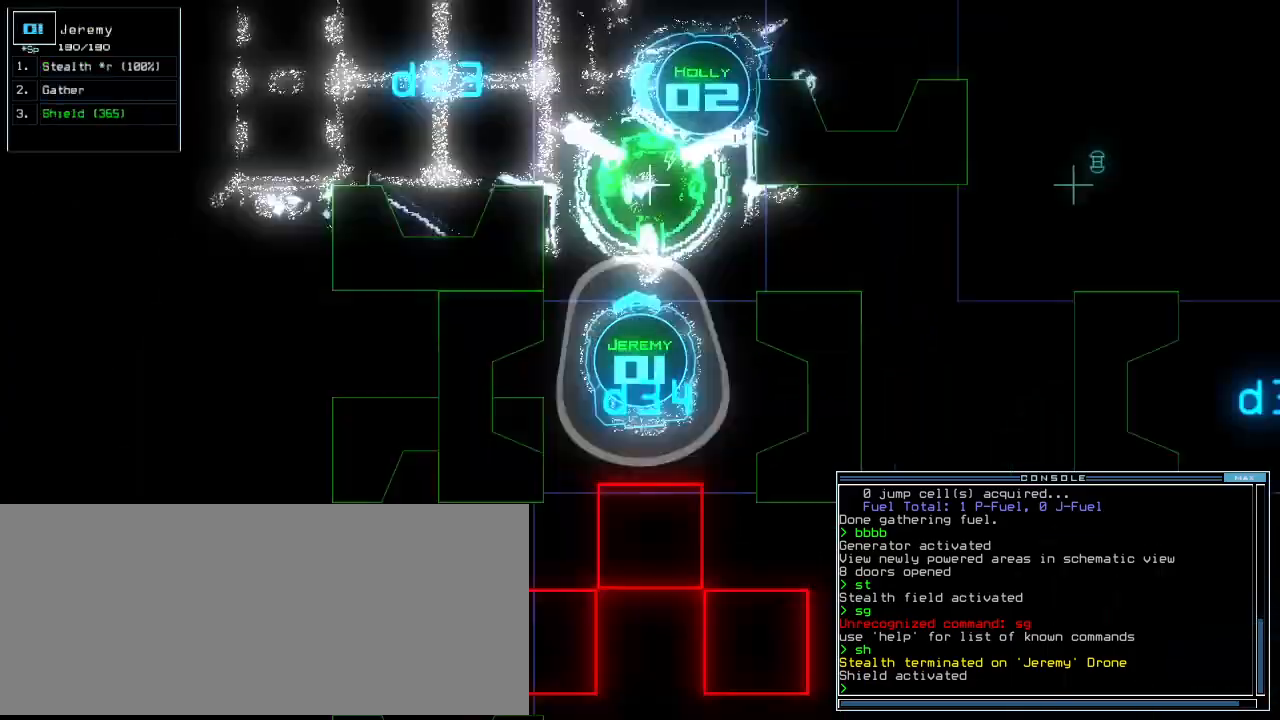
{"keys": ["up"], "events": [[340, "left", "down"], [420, "left", "up"]]}
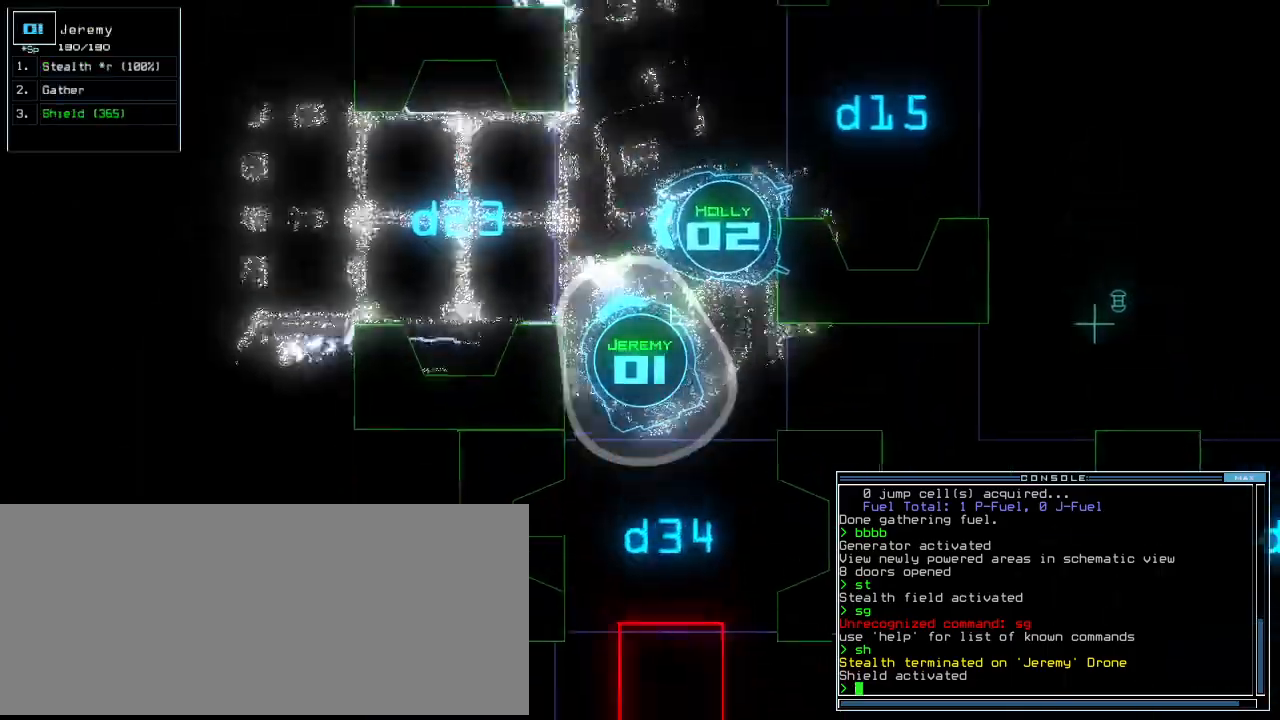
{"keys": ["up"], "events": [[120, "left", "down"], [380, "left", "up"]]}
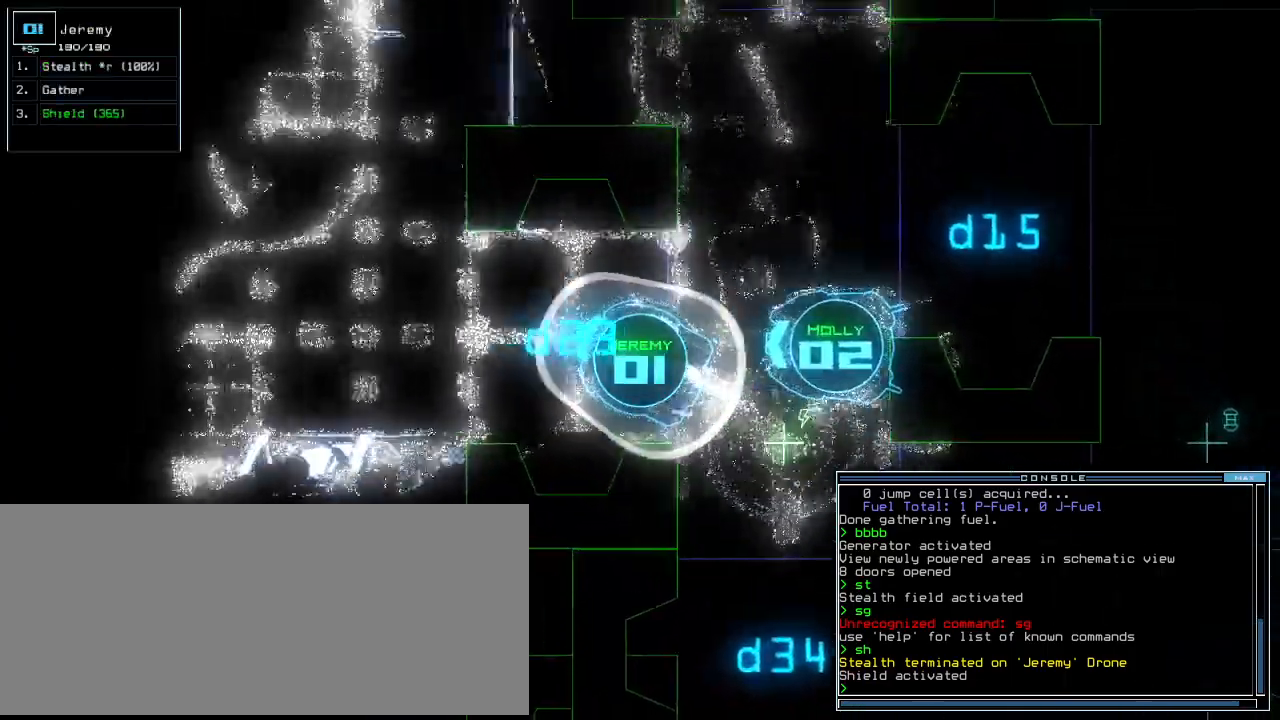
{"keys": ["up"]}